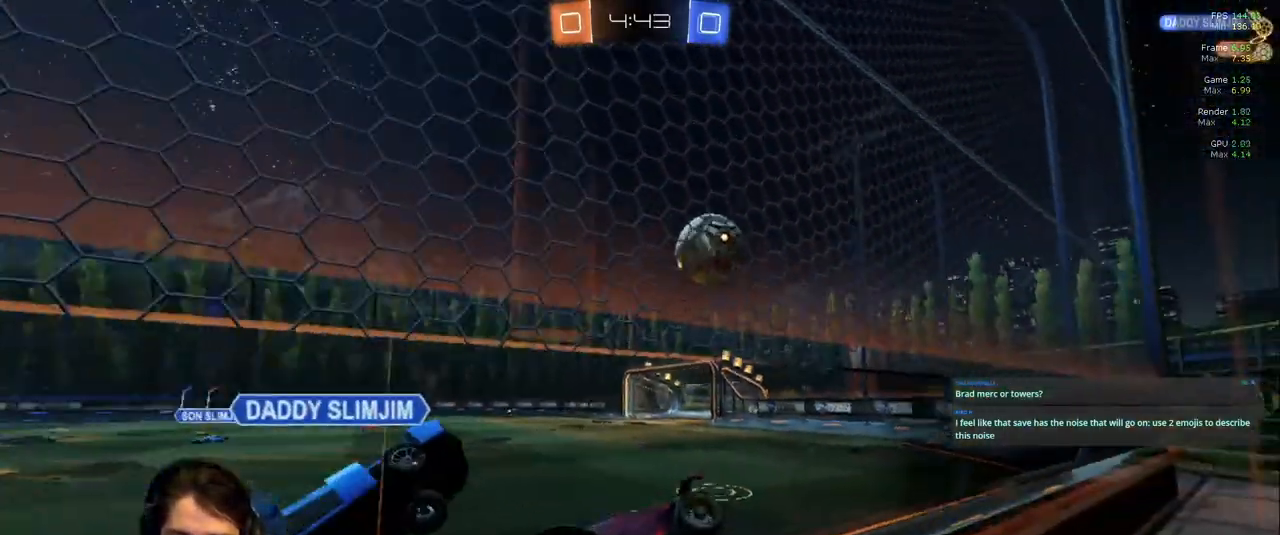
Gameplay with a controller (PlayStation layout); each line is a JSON object with the inputs held at the frame after it (dt_ms = milliseconds from this image to that frame). "events" lists button and stick changes between this image and that frame as [ms after this image, input, new state], when the widget could be followed in between. Not read: L3 R2 R3.
{"dt_ms": 500, "buttons": [], "left_stick": "down-right", "right_stick": "center", "events": [[100, "left_stick", "down-right"]]}
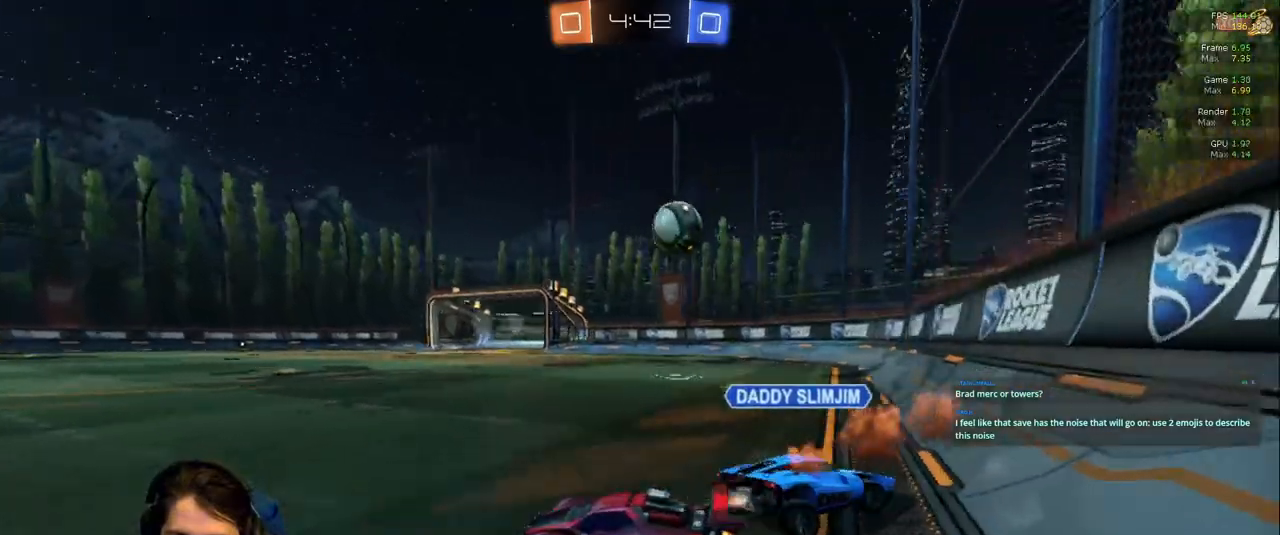
{"dt_ms": 500, "buttons": [], "left_stick": "down-right", "right_stick": "center", "events": []}
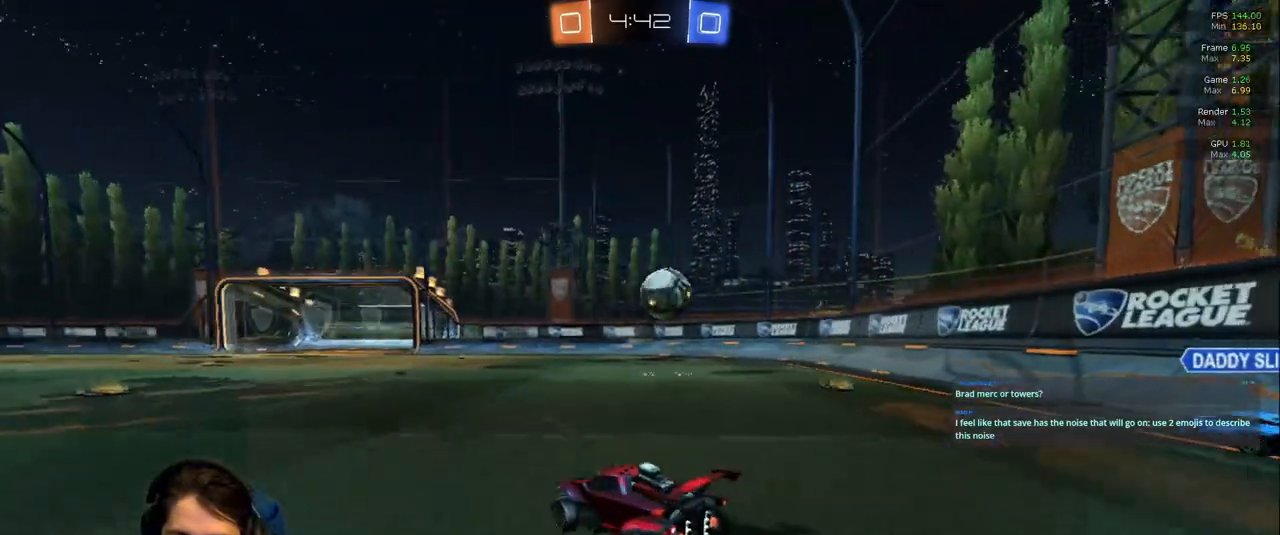
{"dt_ms": 500, "buttons": [], "left_stick": "center", "right_stick": "center", "events": [[183, "left_stick", "center"], [400, "left_stick", "down-right"], [483, "left_stick", "center"]]}
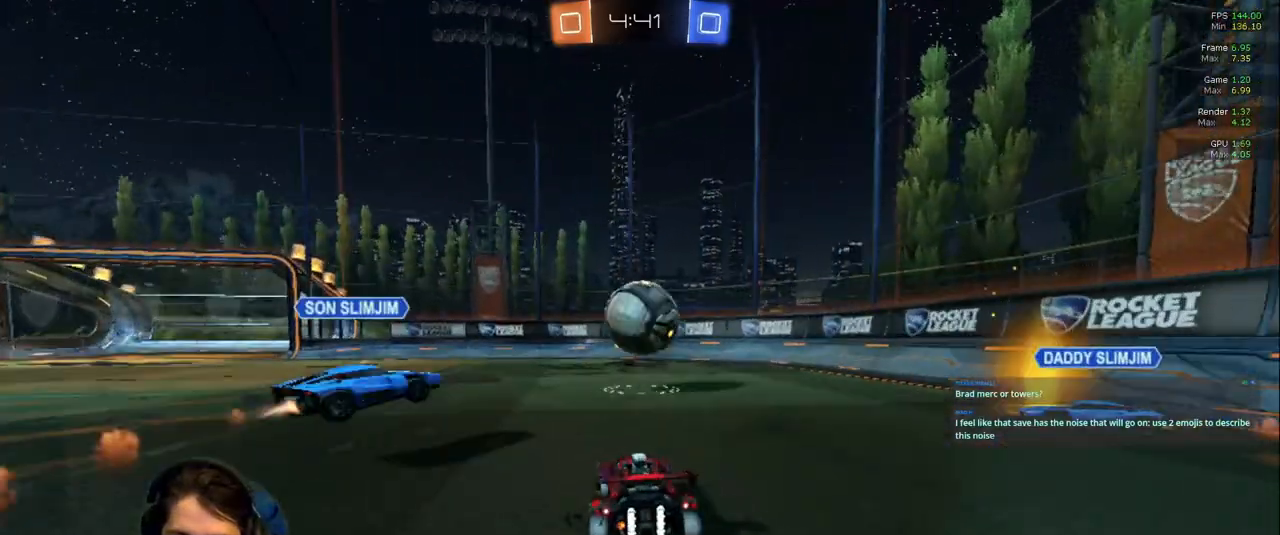
{"dt_ms": 500, "buttons": [], "left_stick": "center", "right_stick": "center", "events": []}
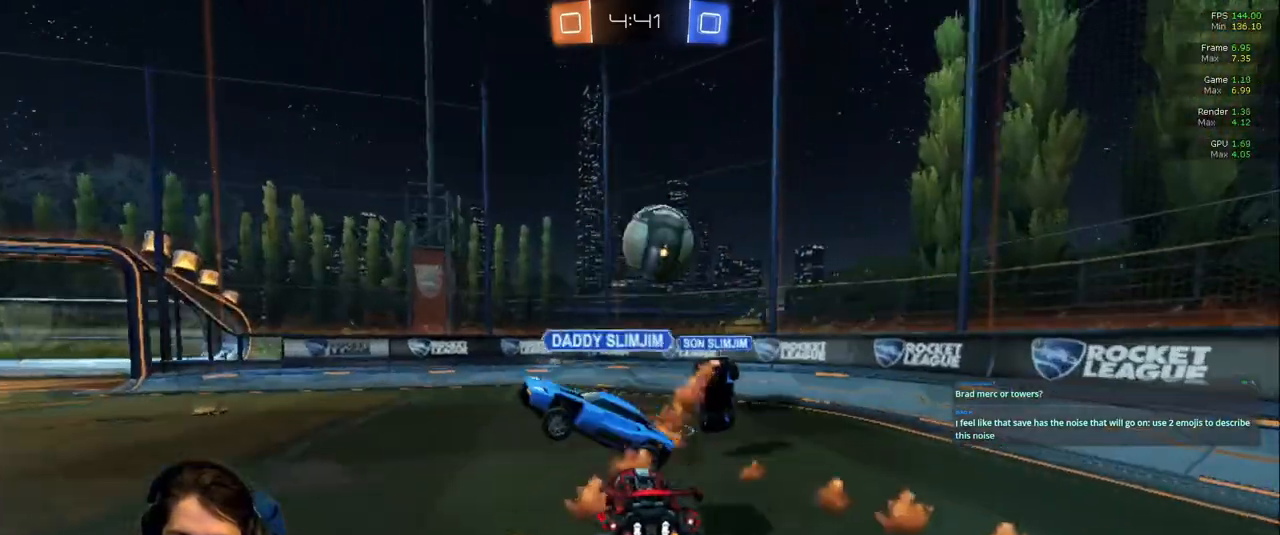
{"dt_ms": 500, "buttons": [], "left_stick": "left", "right_stick": "center"}
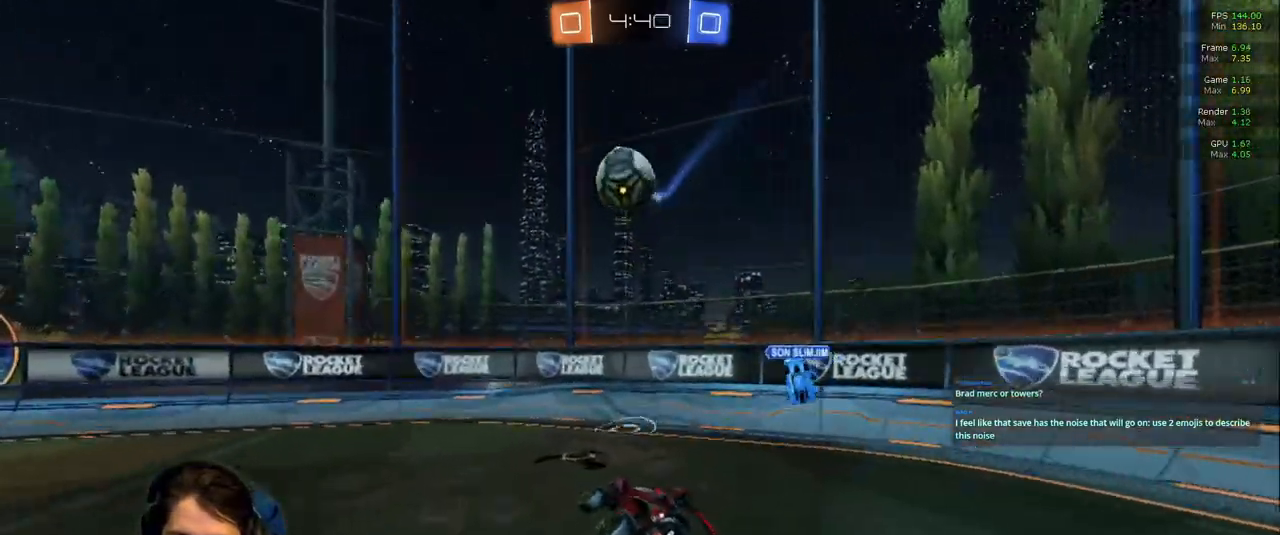
{"dt_ms": 500, "buttons": [], "left_stick": "center", "right_stick": "center"}
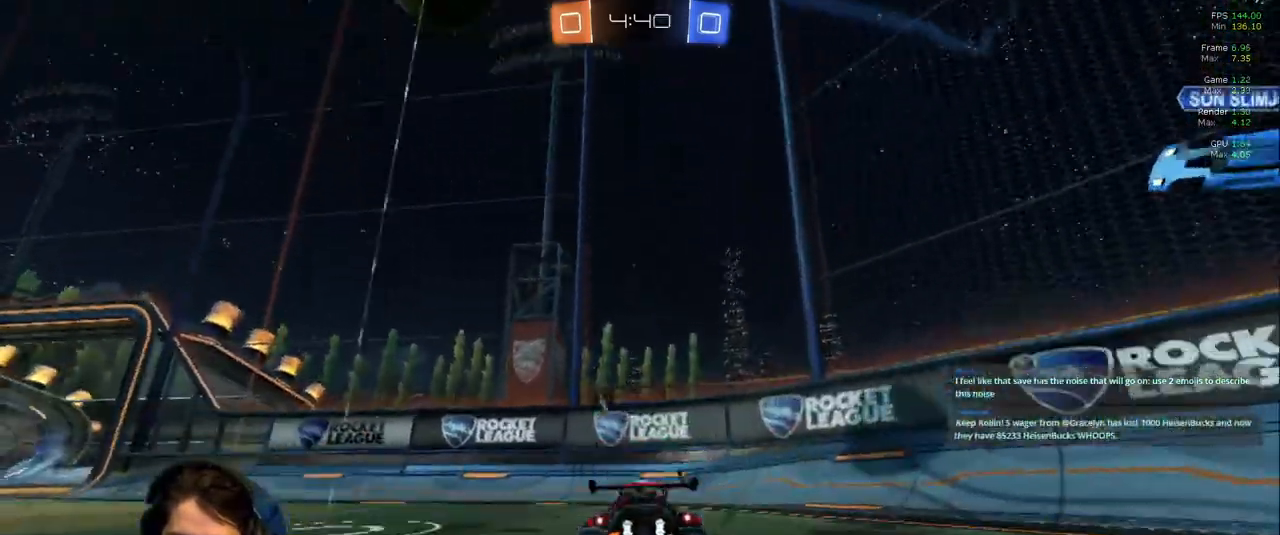
{"dt_ms": 500, "buttons": [], "left_stick": "left", "right_stick": "center", "events": [[83, "left_stick", "left"]]}
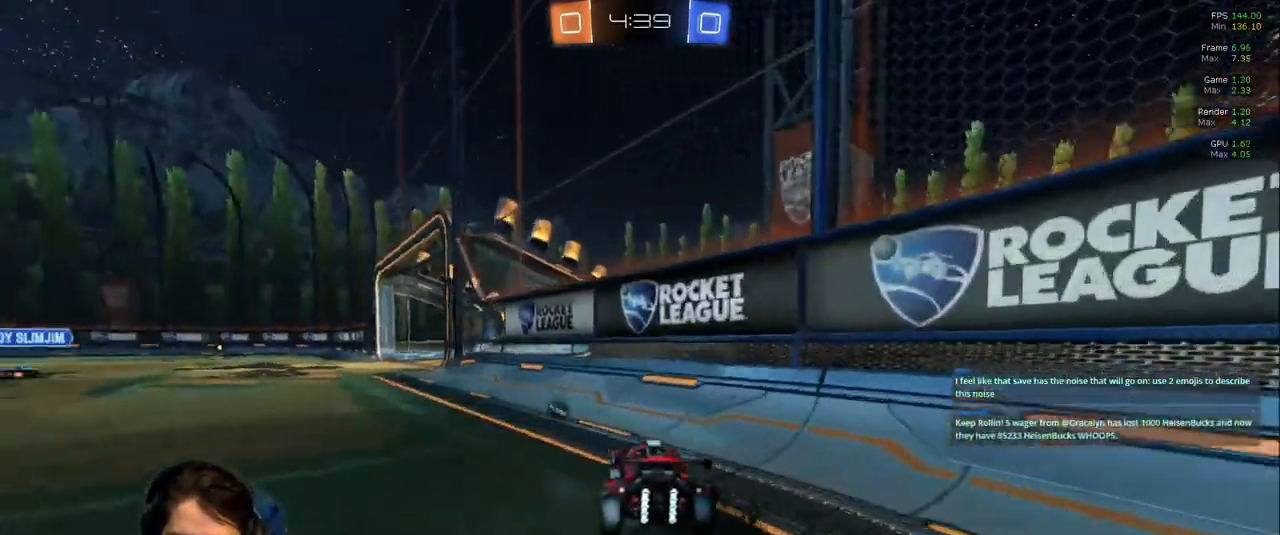
{"dt_ms": 500, "buttons": [], "left_stick": "center", "right_stick": "center", "events": [[100, "TRIANGLE", "down"], [117, "left_stick", "center"], [200, "TRIANGLE", "up"], [300, "left_stick", "left"], [500, "left_stick", "center"]]}
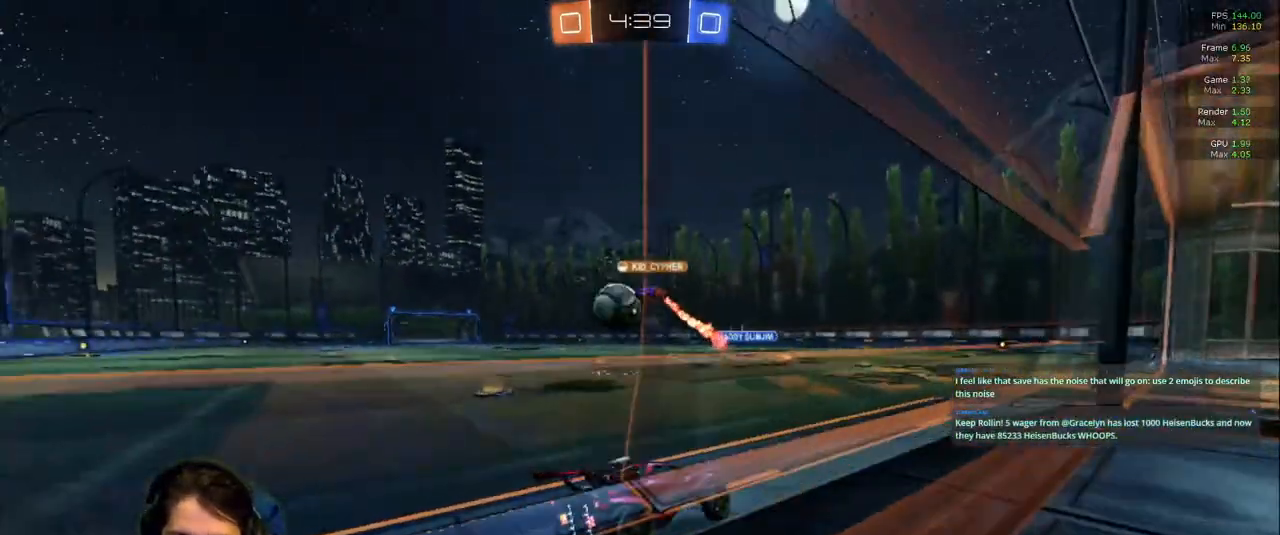
{"dt_ms": 500, "buttons": [], "left_stick": "center", "right_stick": "center", "events": [[183, "left_stick", "left"], [333, "left_stick", "center"]]}
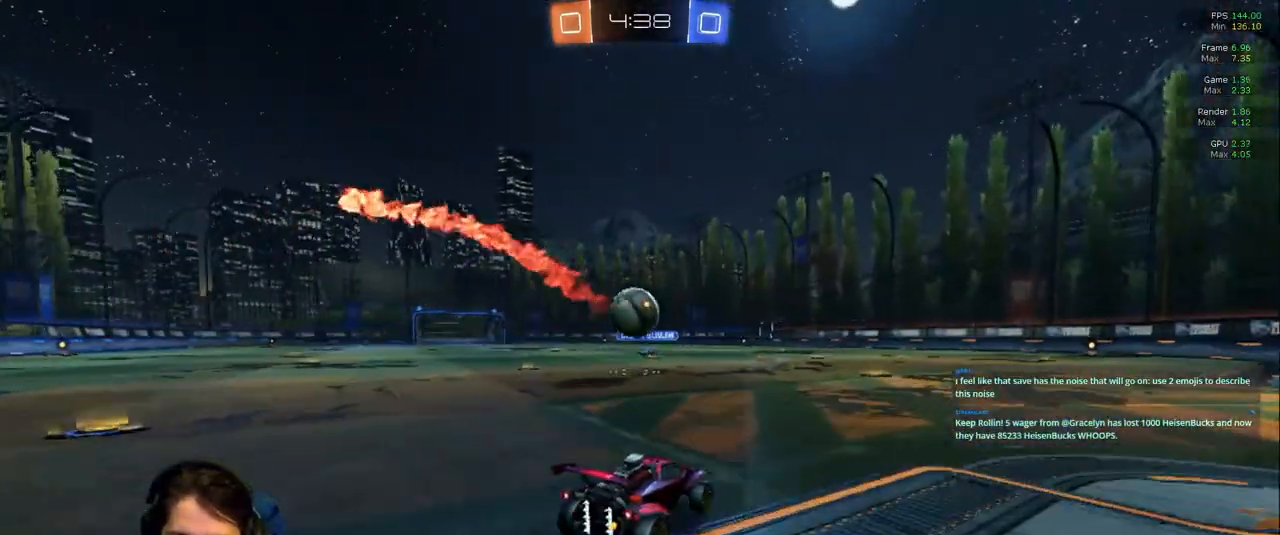
{"dt_ms": 500, "buttons": [], "left_stick": "center", "right_stick": "center", "events": []}
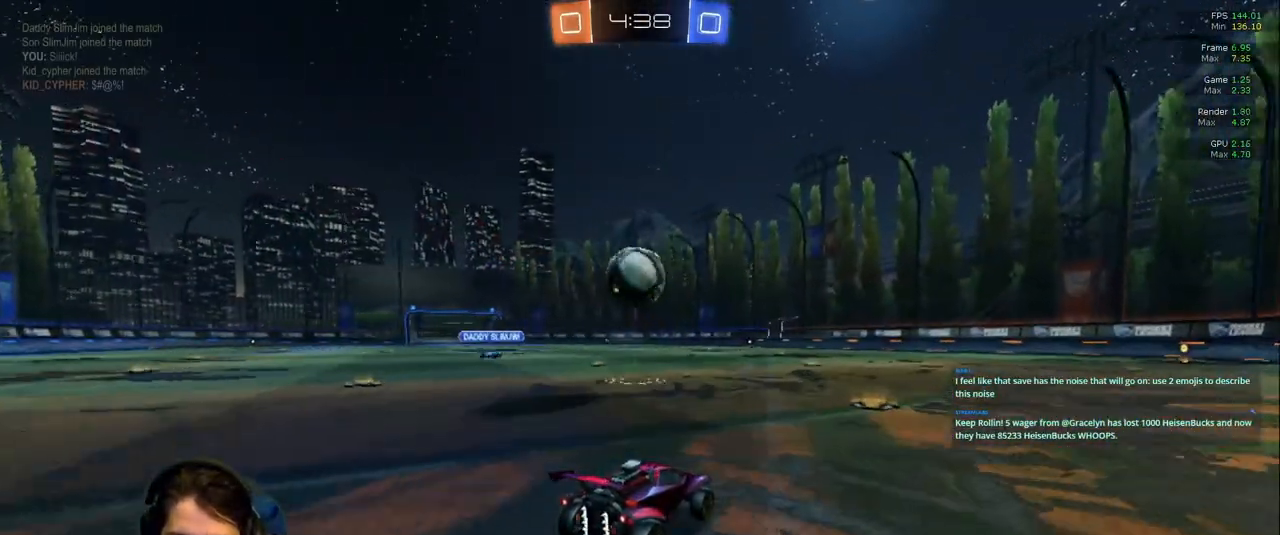
{"dt_ms": 500, "buttons": [], "left_stick": "center", "right_stick": "center", "events": [[317, "R1", "down"], [433, "R1", "up"]]}
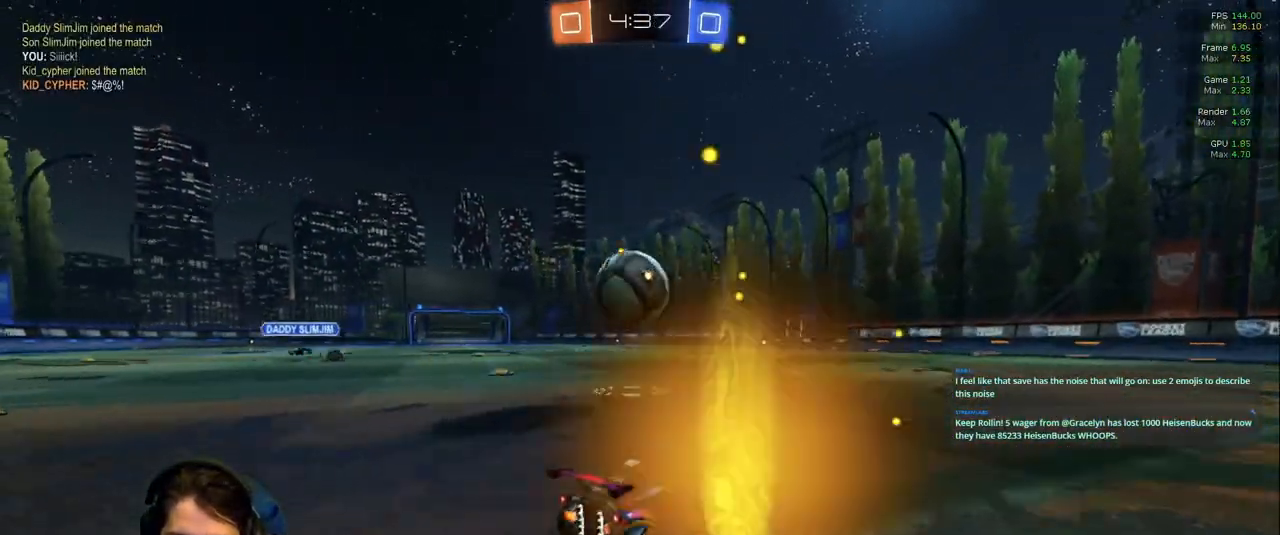
{"dt_ms": 500, "buttons": [], "left_stick": "down-right", "right_stick": "center", "events": [[100, "left_stick", "left"], [267, "left_stick", "center"], [467, "left_stick", "down-right"]]}
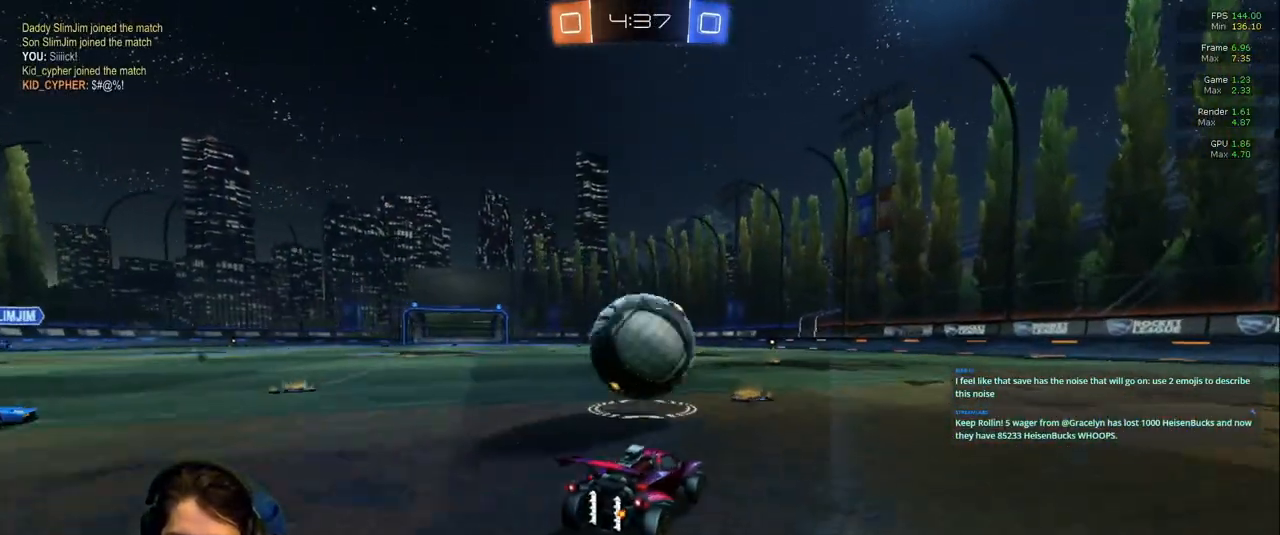
{"dt_ms": 500, "buttons": ["L2"], "left_stick": "left", "right_stick": "center", "events": [[367, "left_stick", "center"], [417, "L2", "down"], [417, "left_stick", "left"]]}
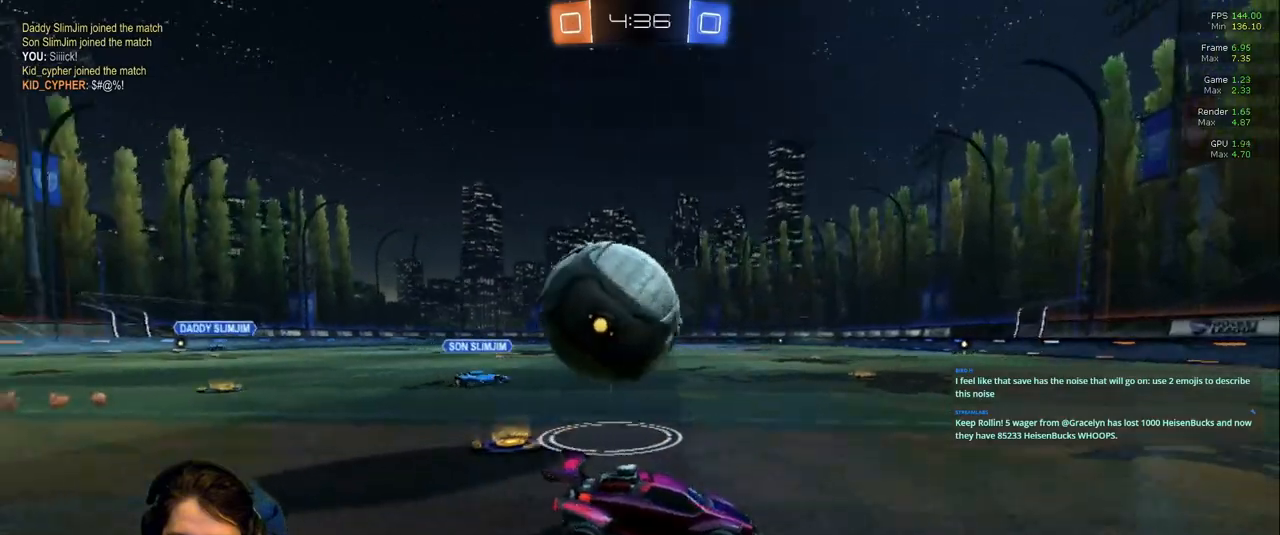
{"dt_ms": 500, "buttons": [], "left_stick": "left", "right_stick": "center", "events": [[67, "L2", "up"], [283, "left_stick", "center"], [483, "left_stick", "left"]]}
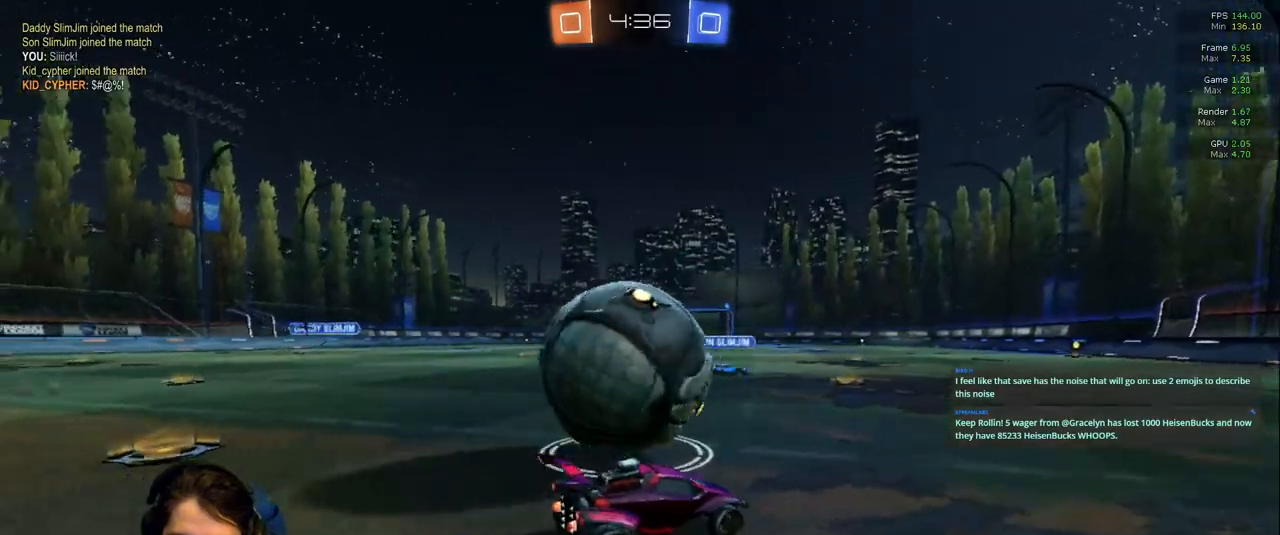
{"dt_ms": 500, "buttons": [], "left_stick": "down-right", "right_stick": "center", "events": [[300, "left_stick", "down-right"]]}
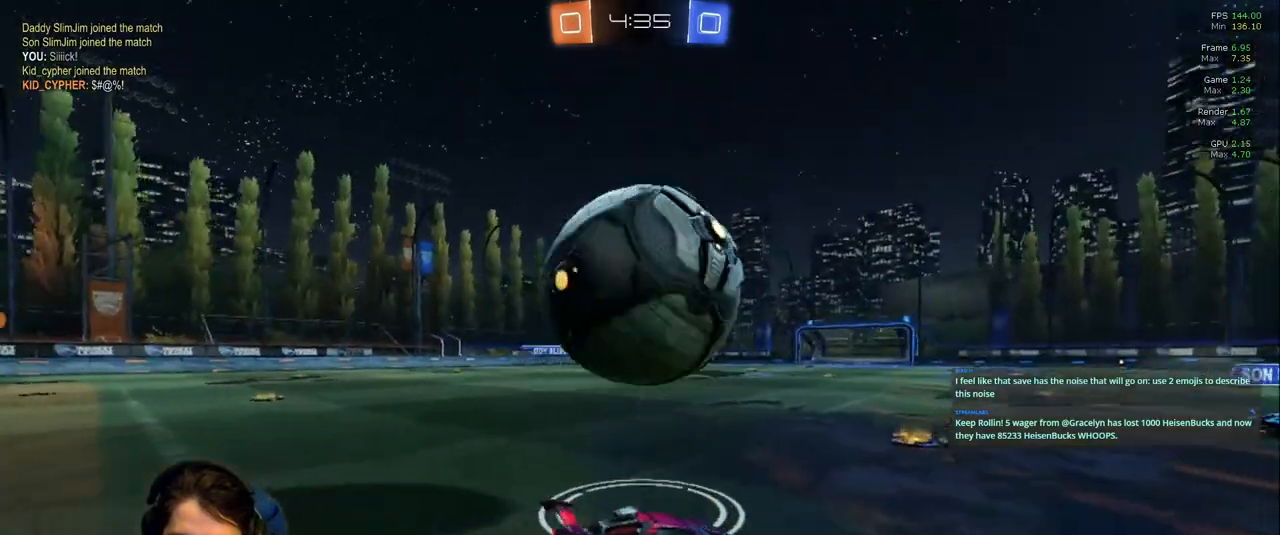
{"dt_ms": 500, "buttons": [], "left_stick": "left", "right_stick": "center", "events": [[150, "left_stick", "center"], [250, "left_stick", "left"]]}
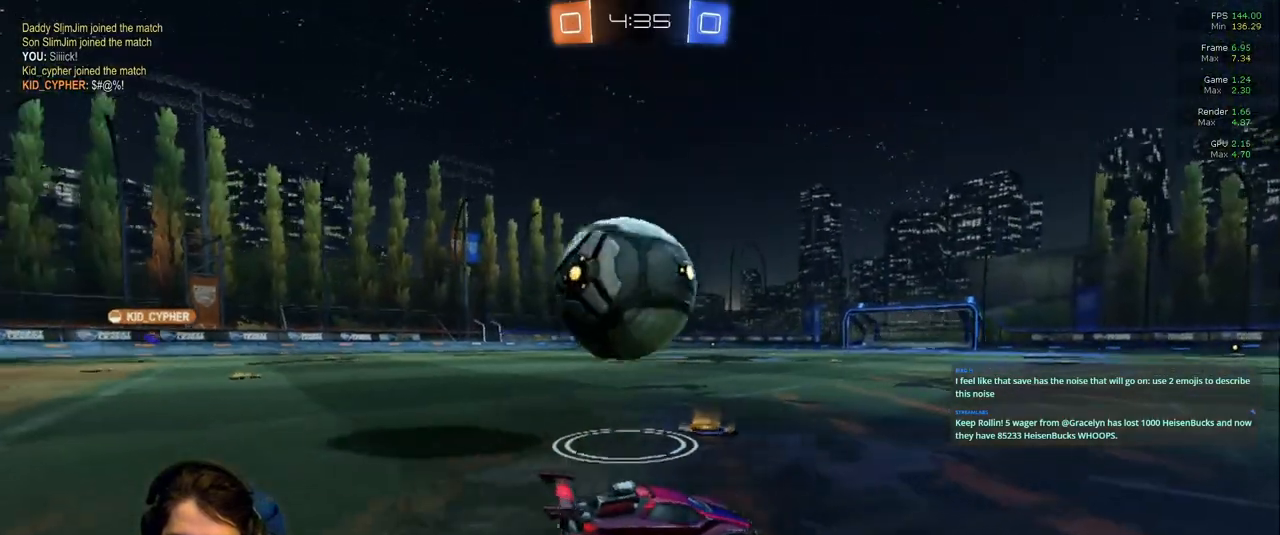
{"dt_ms": 500, "buttons": [], "left_stick": "left", "right_stick": "center", "events": []}
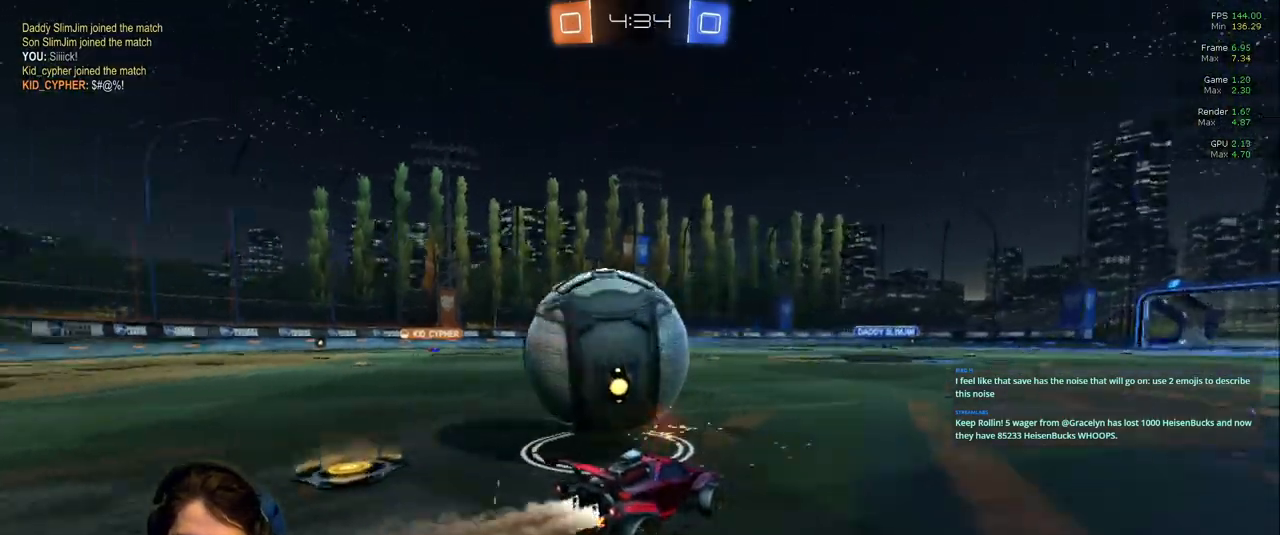
{"dt_ms": 1000, "buttons": ["R1"], "left_stick": "up-right", "right_stick": "center"}
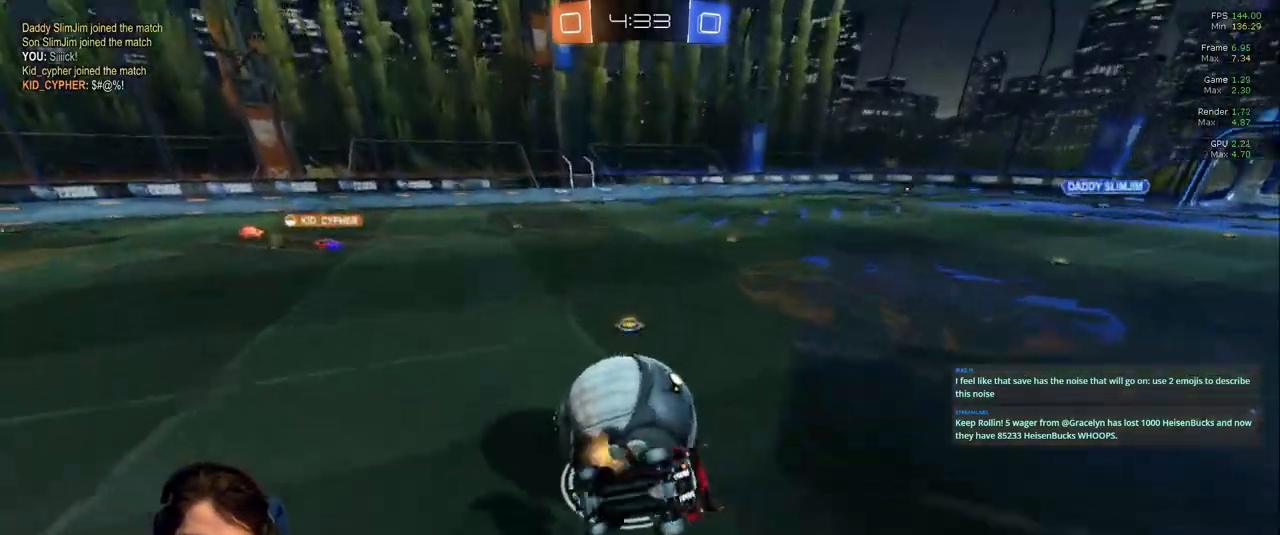
{"dt_ms": 500, "buttons": [], "left_stick": "down-right", "right_stick": "center", "events": [[83, "left_stick", "center"], [167, "TRIANGLE", "down"], [317, "TRIANGLE", "up"], [350, "R1", "up"], [400, "left_stick", "down-right"]]}
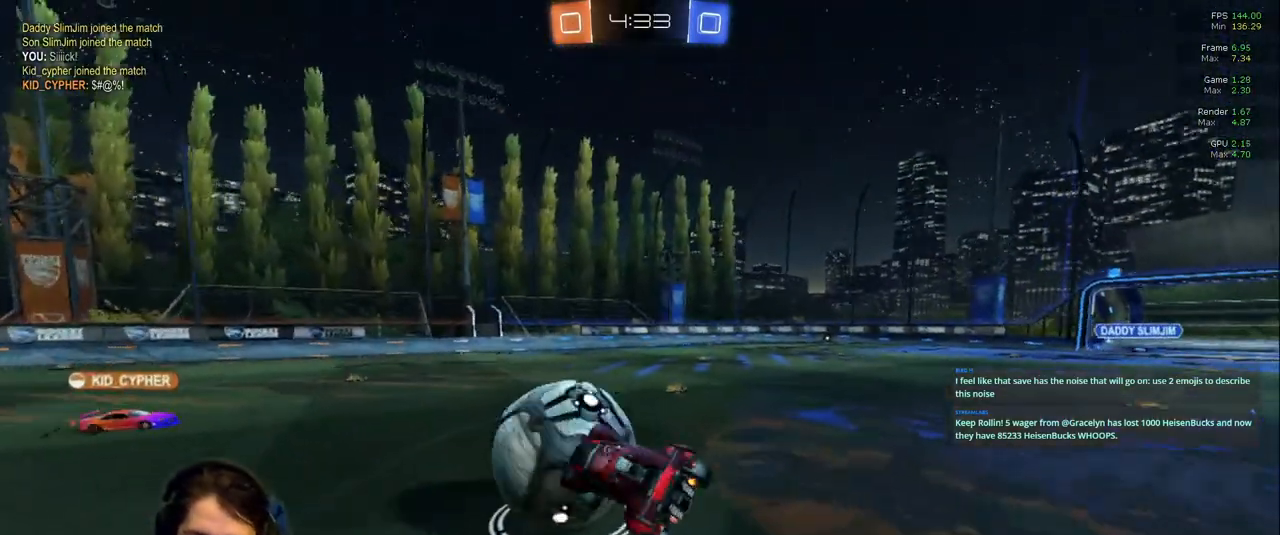
{"dt_ms": 500, "buttons": [], "left_stick": "center", "right_stick": "center", "events": [[183, "left_stick", "center"]]}
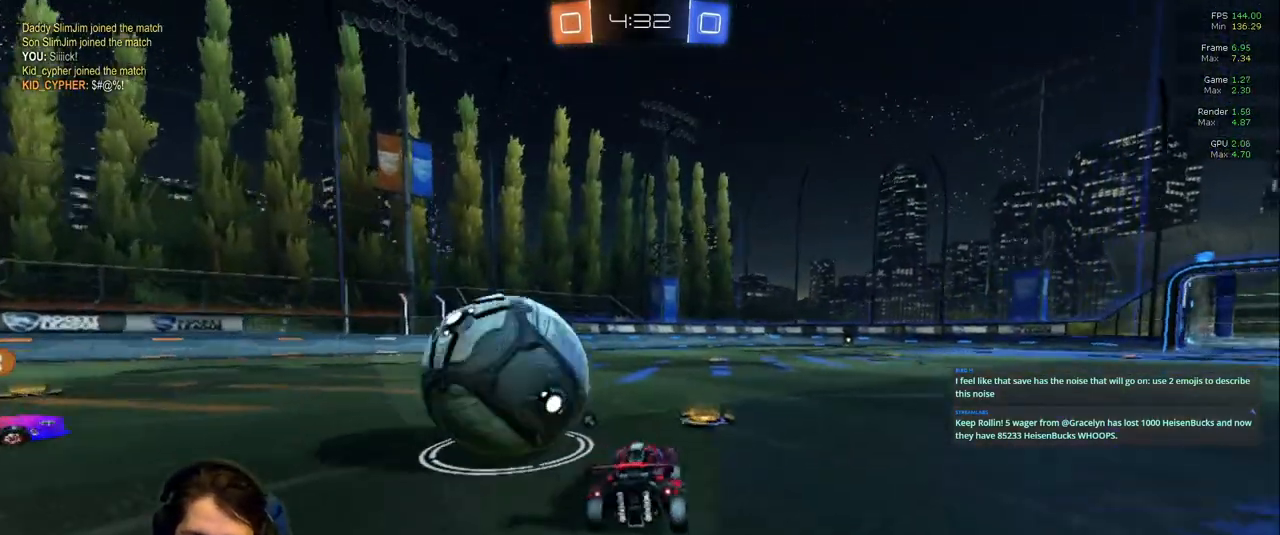
{"dt_ms": 500, "buttons": [], "left_stick": "down-right", "right_stick": "center", "events": [[133, "left_stick", "down-right"], [300, "TRIANGLE", "down"], [383, "TRIANGLE", "up"]]}
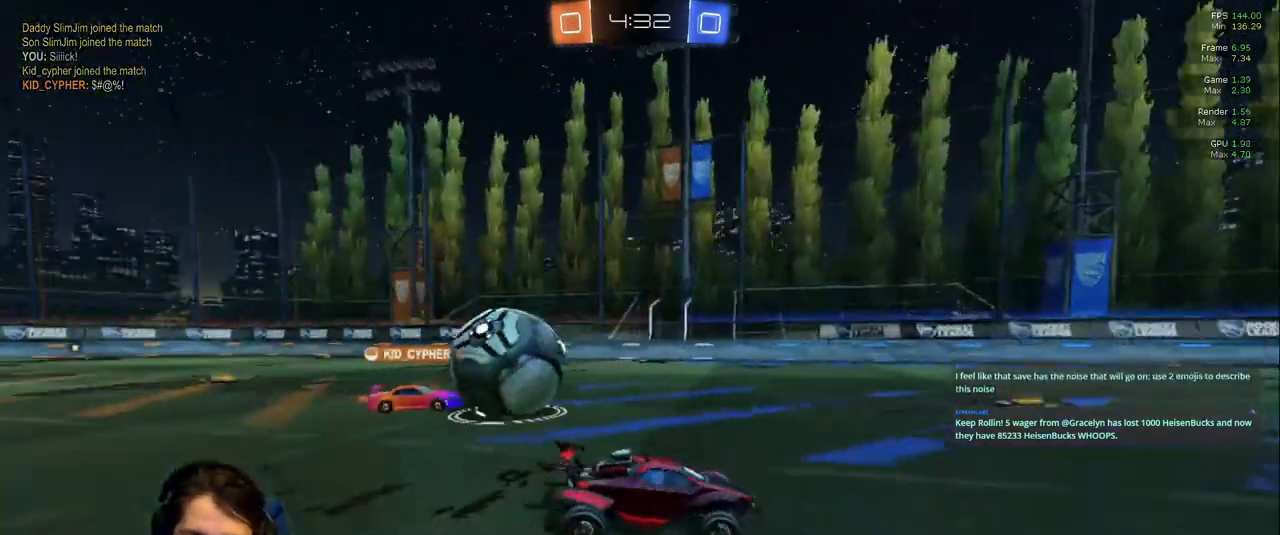
{"dt_ms": 500, "buttons": ["TRIANGLE"], "left_stick": "center", "right_stick": "center", "events": [[150, "left_stick", "center"], [467, "TRIANGLE", "down"]]}
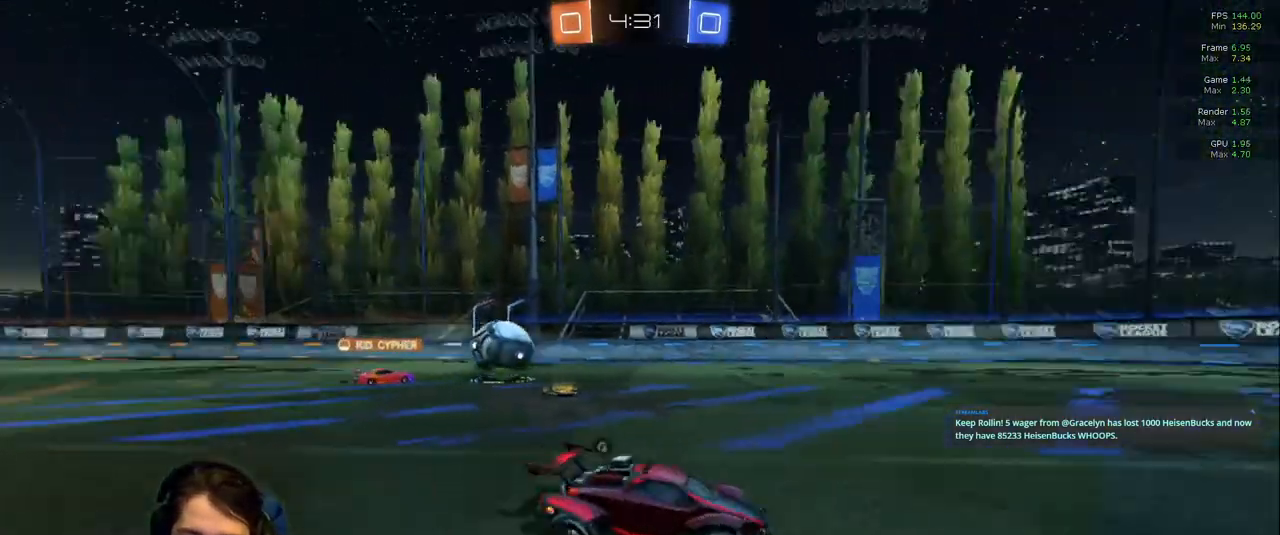
{"dt_ms": 500, "buttons": [], "left_stick": "down-right", "right_stick": "center", "events": [[50, "TRIANGLE", "up"], [100, "left_stick", "left"], [250, "left_stick", "center"], [450, "left_stick", "down-right"]]}
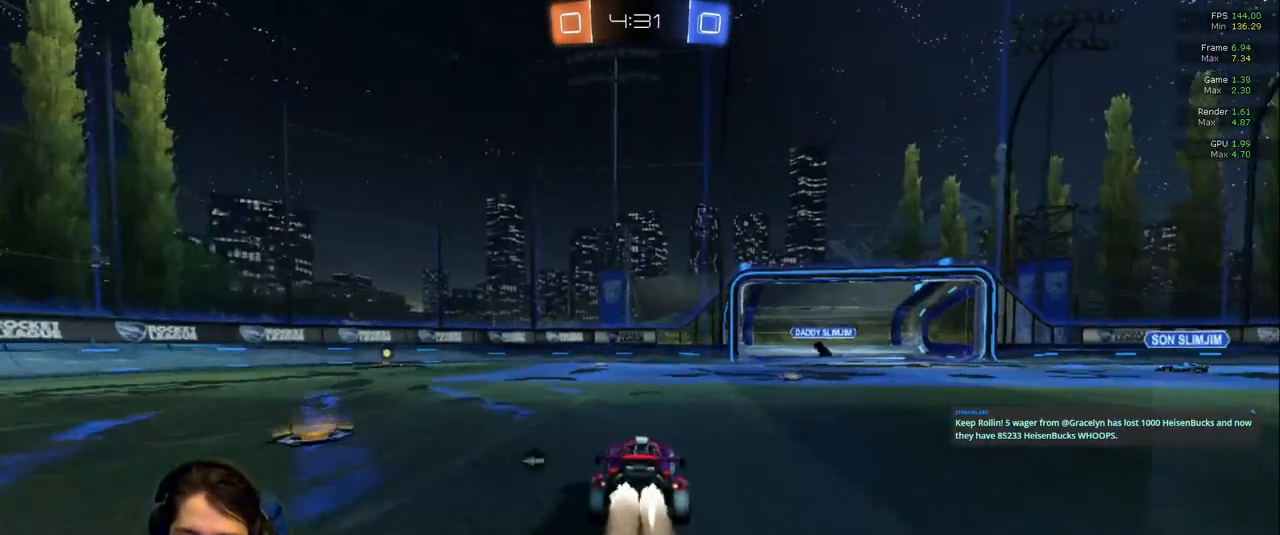
{"dt_ms": 500, "buttons": [], "left_stick": "center", "right_stick": "center", "events": [[133, "left_stick", "center"]]}
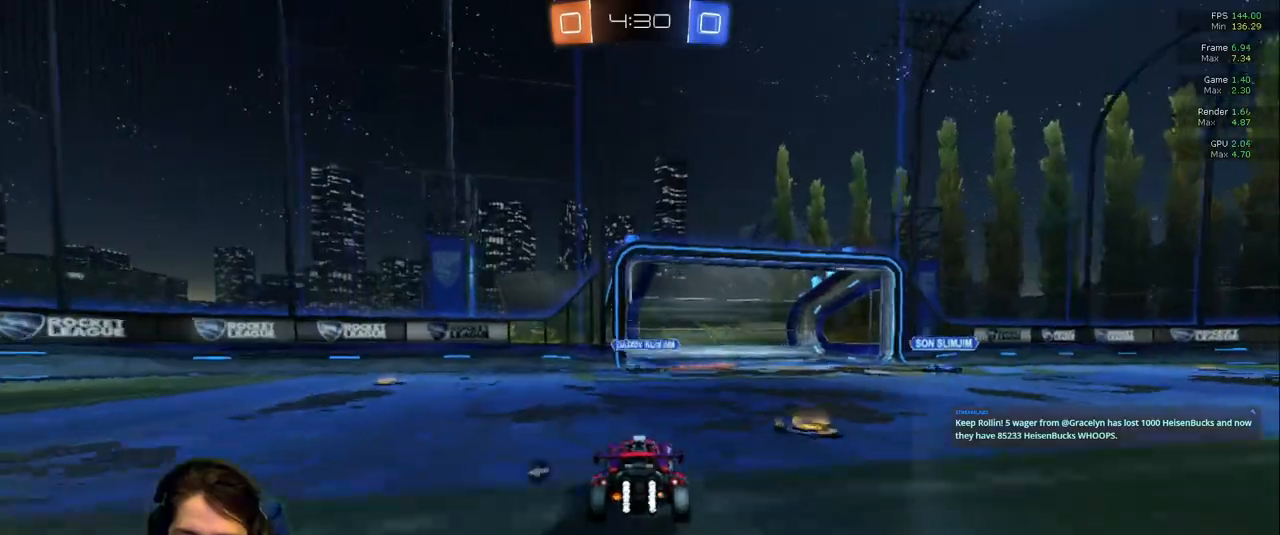
{"dt_ms": 500, "buttons": [], "left_stick": "center", "right_stick": "center", "events": [[117, "left_stick", "right"], [267, "left_stick", "center"], [317, "left_stick", "right"], [450, "left_stick", "center"]]}
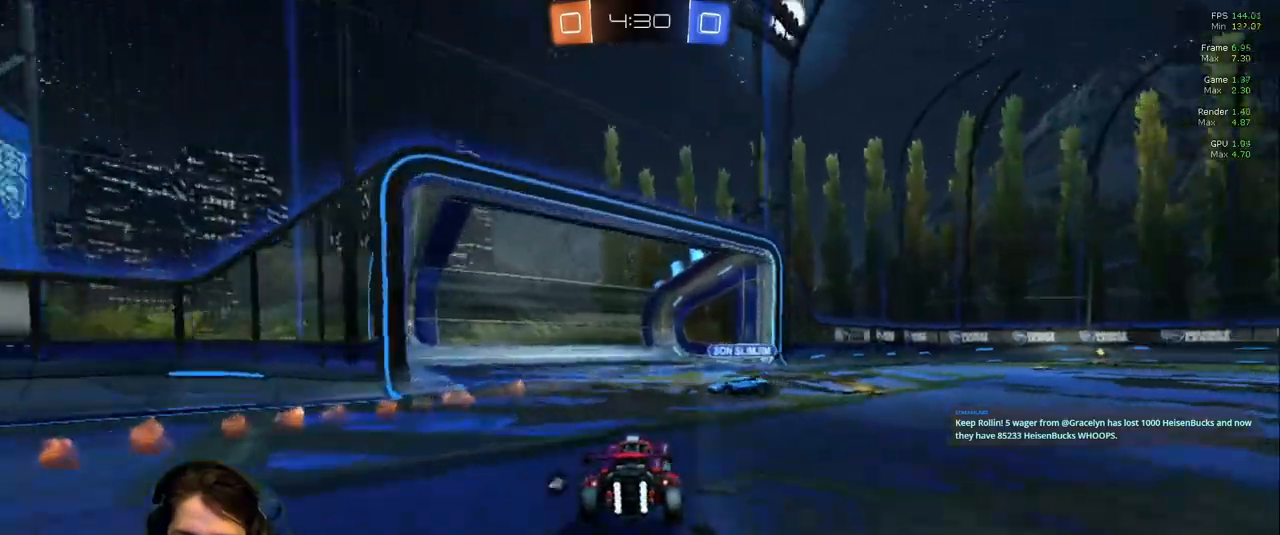
{"dt_ms": 500, "buttons": [], "left_stick": "down-right", "right_stick": "center", "events": [[217, "left_stick", "down-right"]]}
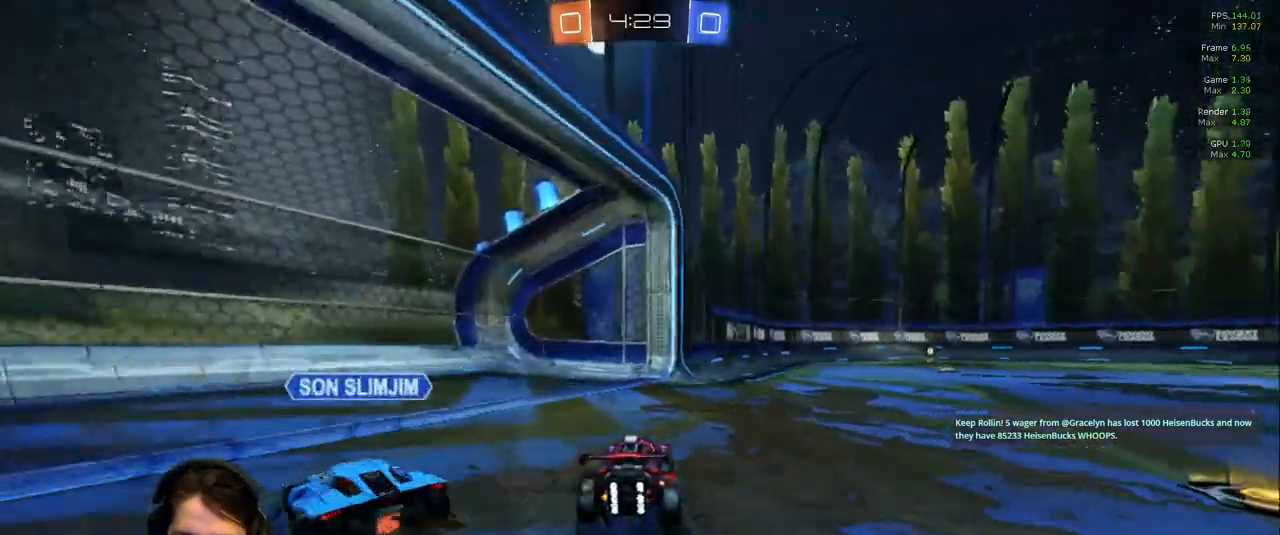
{"dt_ms": 500, "buttons": [], "left_stick": "up", "right_stick": "center", "events": [[300, "left_stick", "up"]]}
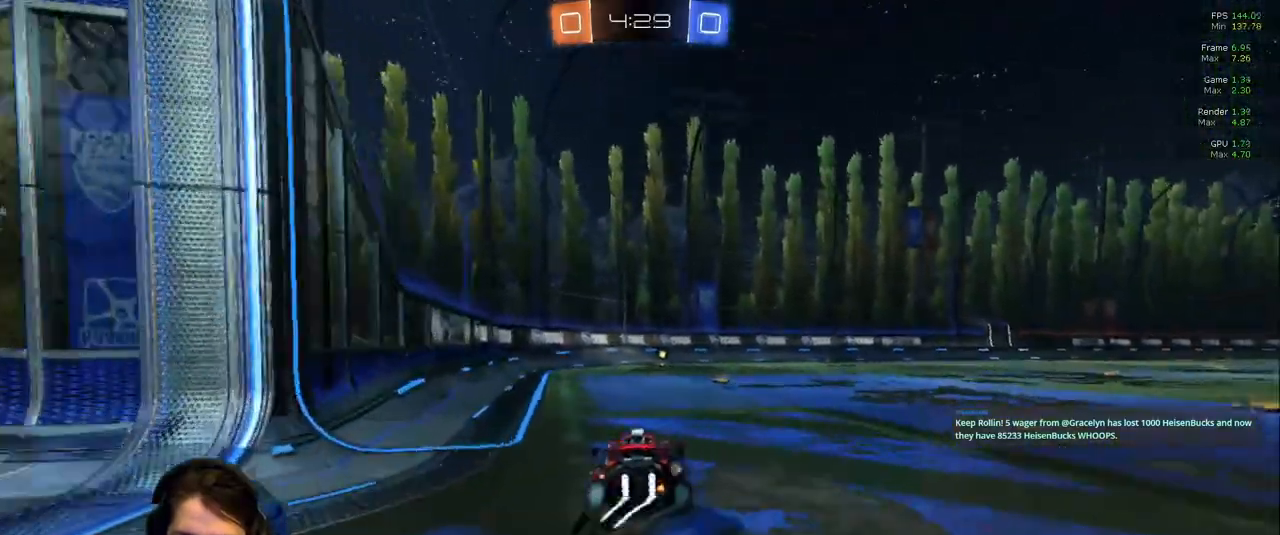
{"dt_ms": 500, "buttons": [], "left_stick": "center", "right_stick": "center", "events": [[217, "left_stick", "center"]]}
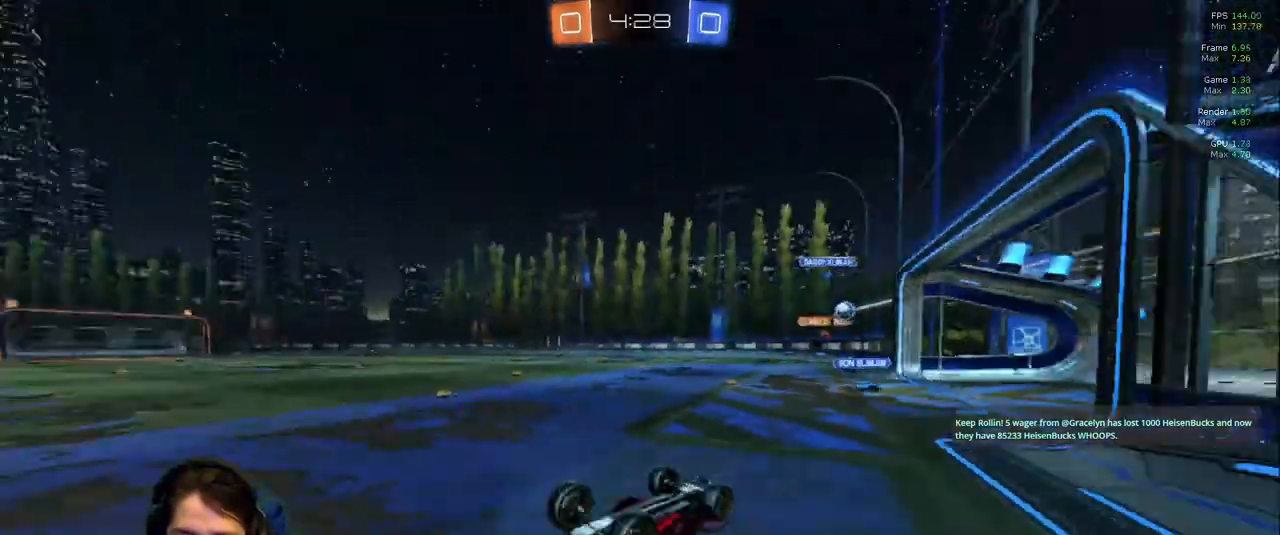
{"dt_ms": 500, "buttons": [], "left_stick": "center", "right_stick": "center", "events": []}